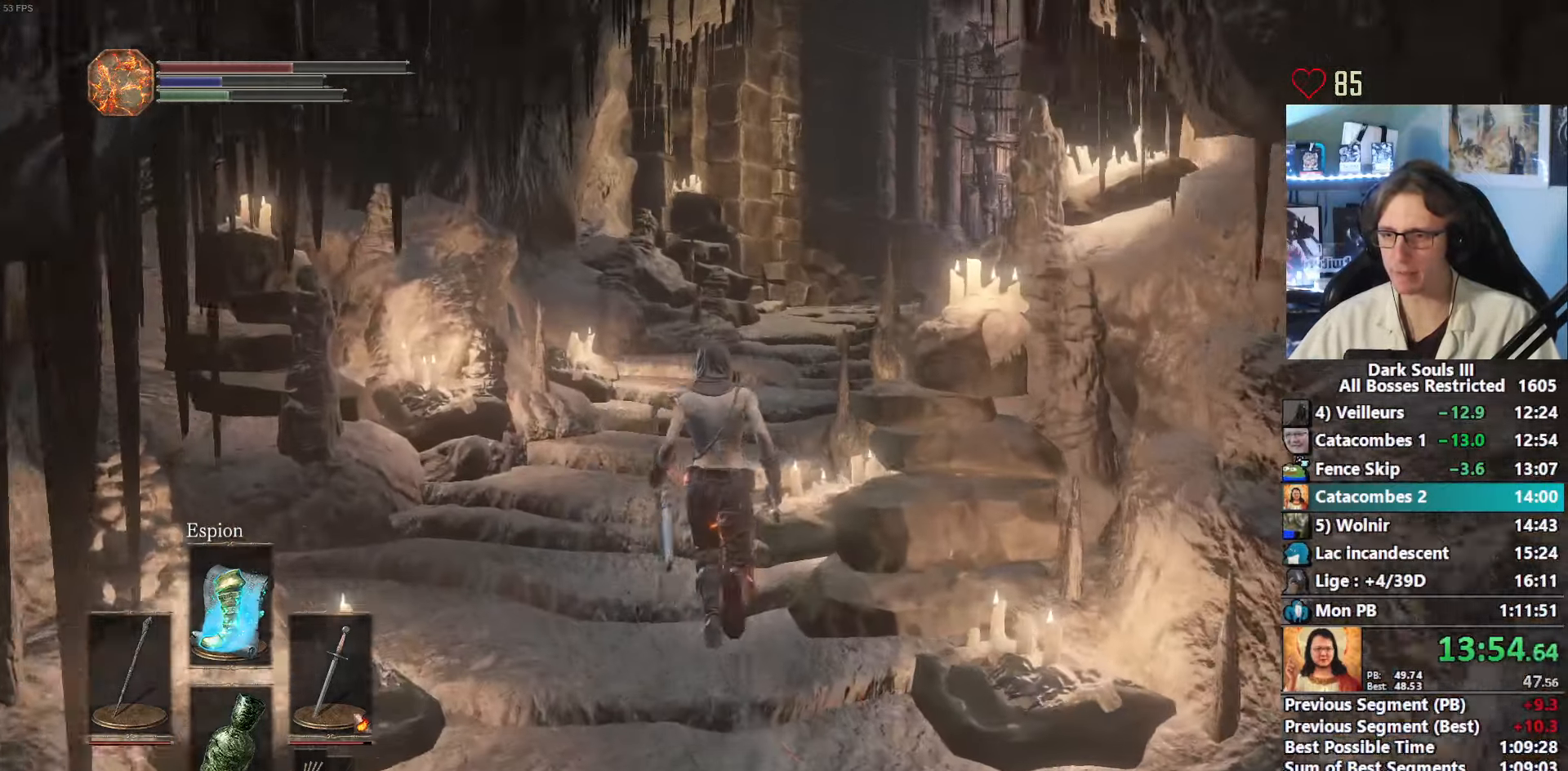
Gameplay with keyboard and mouse; each line is a JSON object with the keys and mouse buttons held at the frame after it. "events" lists presses ("down") and releases ("up") of "1", "2", "3", "4", "a", "alt", "ctrl", "d", "down", "e", "f", "g", "left", "q", "r", "return", "right", "s", "shift", "space", "tab", "up", "z", "mouse_left", "mouse_wheel", "mouse_right", "mouse_mb4" and "mouse_mb5" between this image and that frame as [ms after this image, input, new state], when the widget could be followed in between. "mouse_left", "mouse_wheel", "mouse_right", "mouse_mb4", "mouse_mb5" = the "left", "wheel", "right", "mb4", "mb5" buttons of the "mouse" list. No other keys are recorded. "wheel" means that the mouse wheel is clicked or scrolled. Not read: mouse_move other_keys.
{"keys": ["space", "z"], "mouse": [], "events": []}
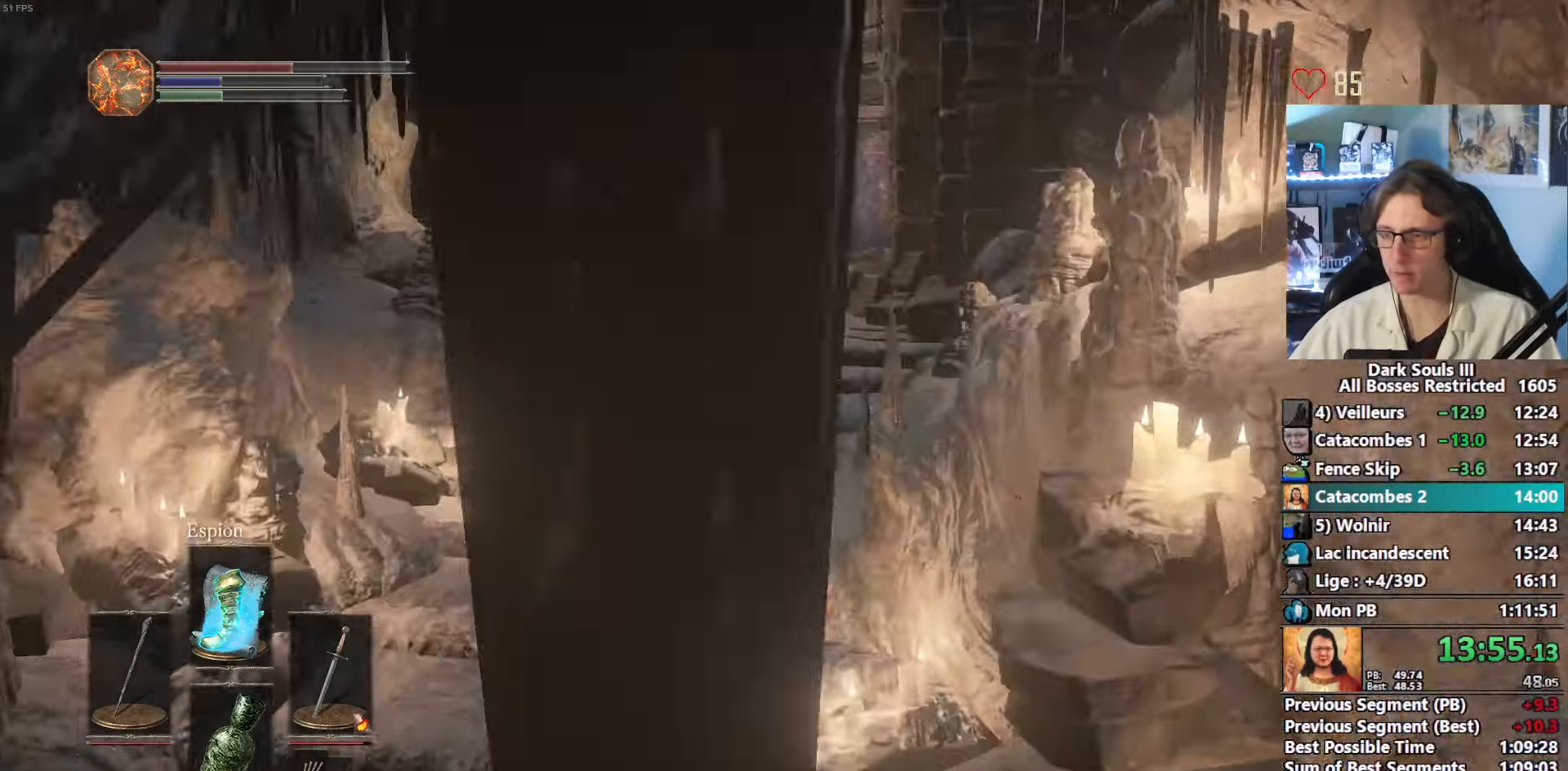
{"keys": ["space", "z"], "mouse": [], "events": []}
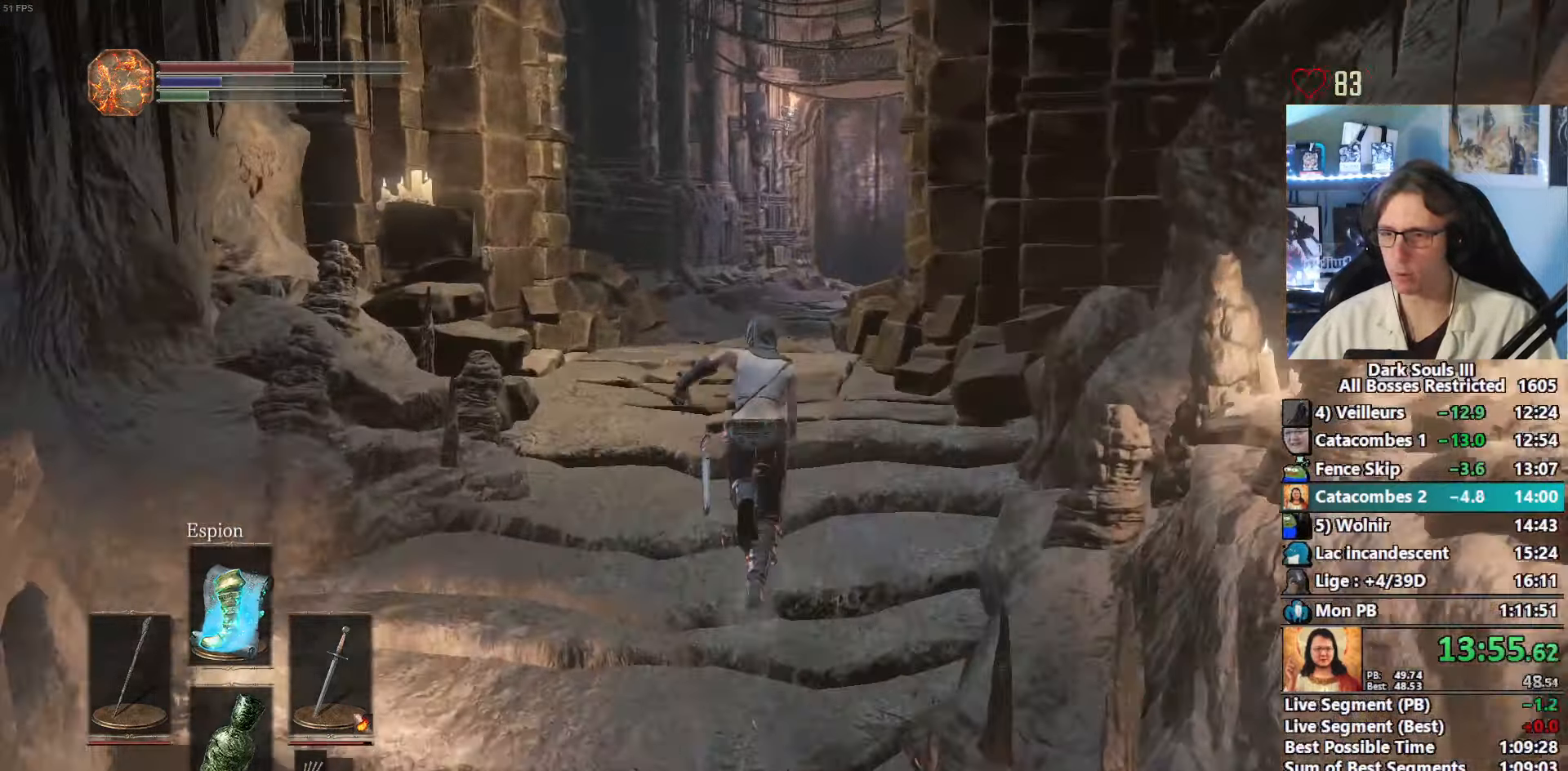
{"keys": ["space", "z"], "mouse": [], "events": []}
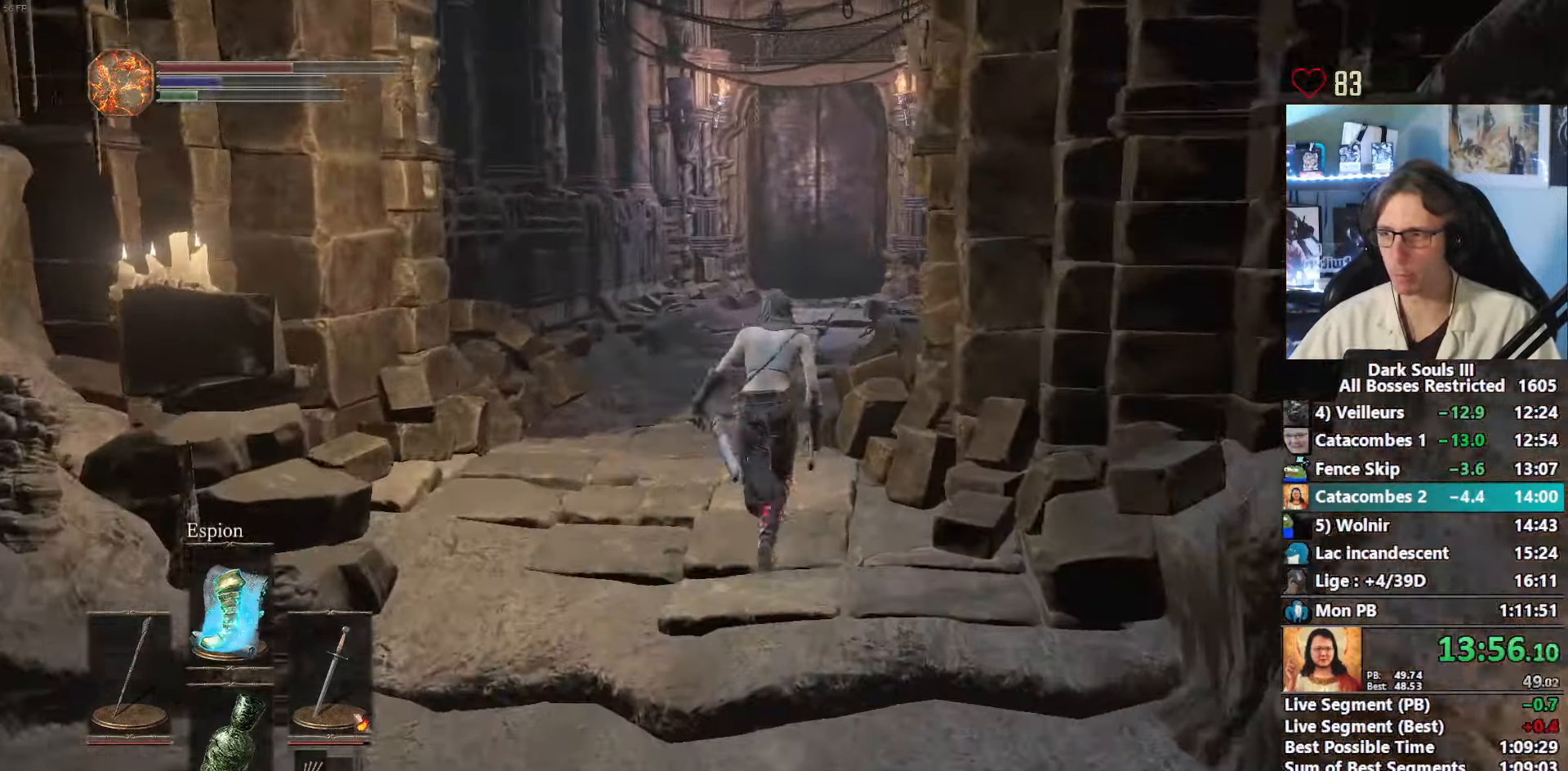
{"keys": ["space", "z"], "mouse": [], "events": []}
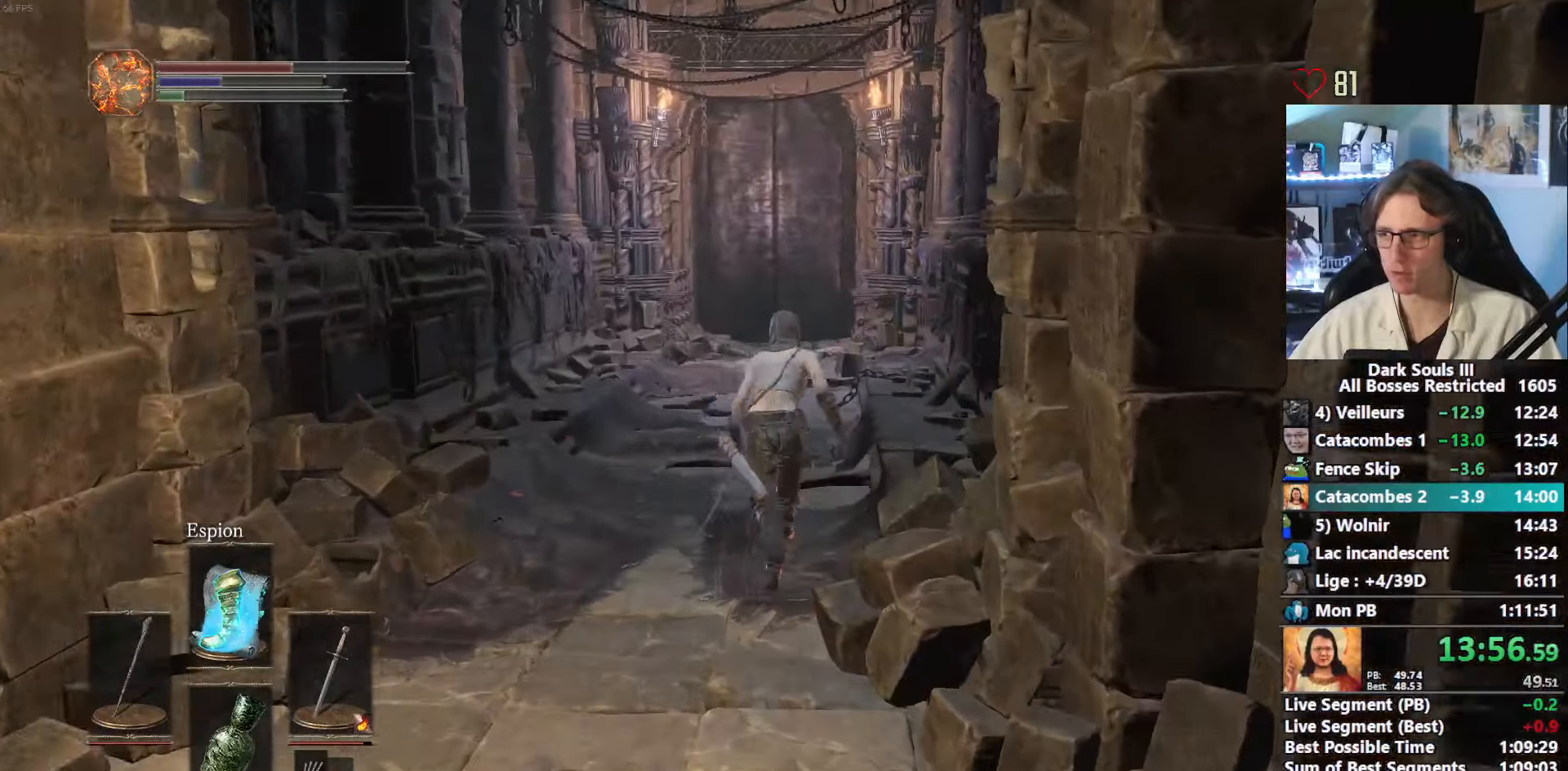
{"keys": ["space", "z"], "mouse": [], "events": []}
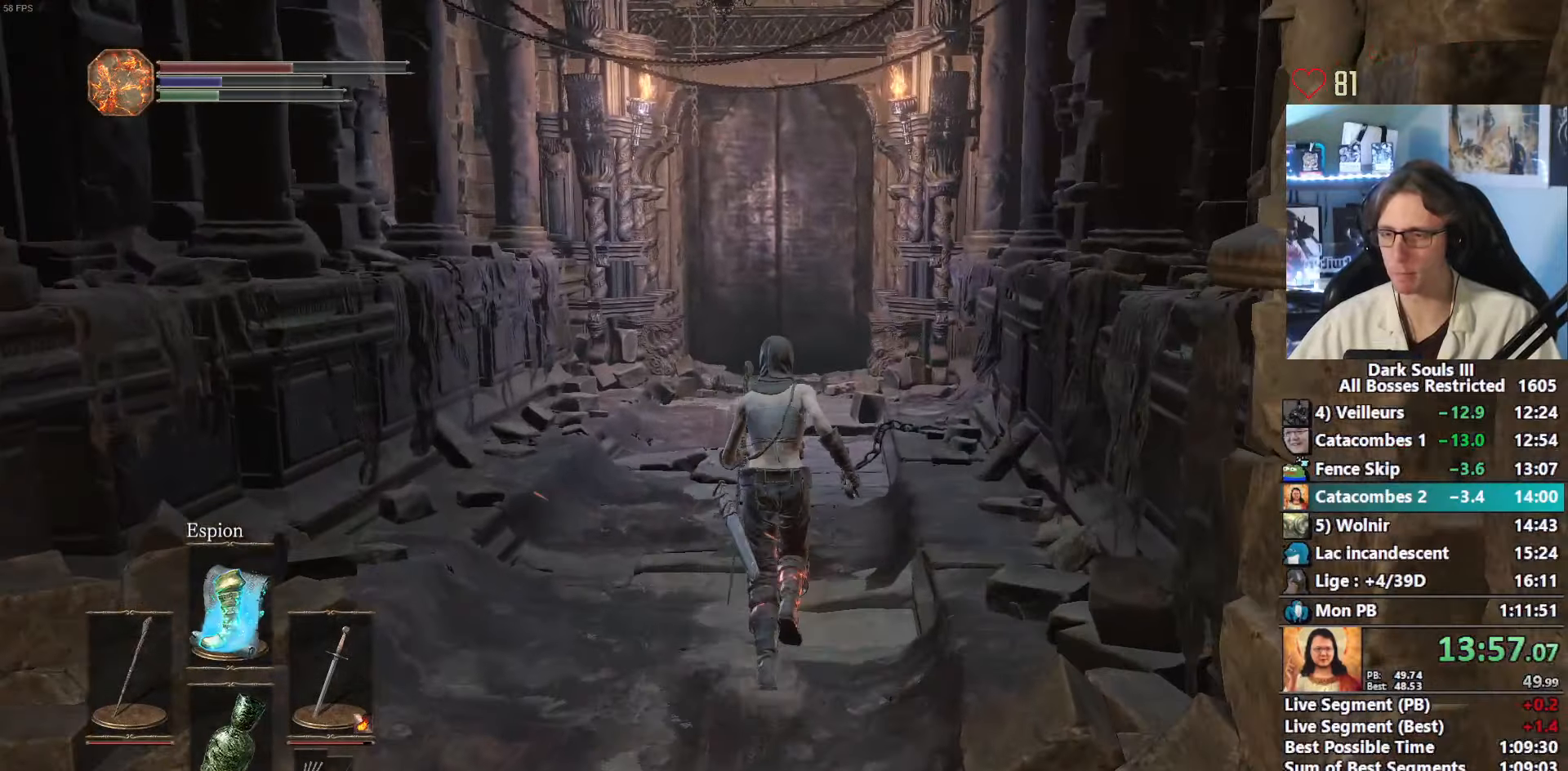
{"keys": ["space", "z"], "mouse": [], "events": []}
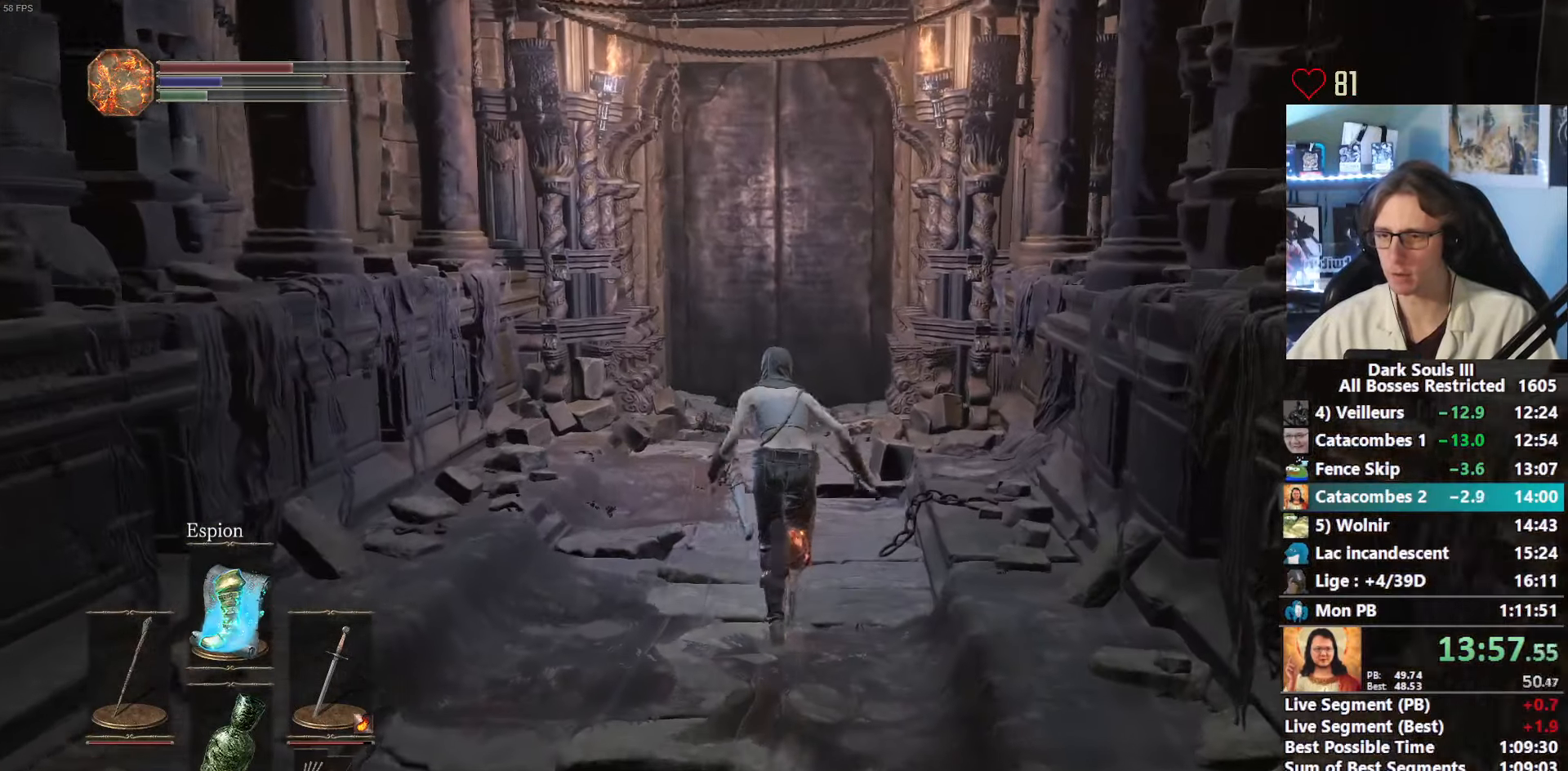
{"keys": ["space", "z"], "mouse": [], "events": [[66, "e", "down"], [116, "e", "up"], [200, "e", "down"], [300, "e", "up"], [400, "e", "down"], [433, "e", "up"]]}
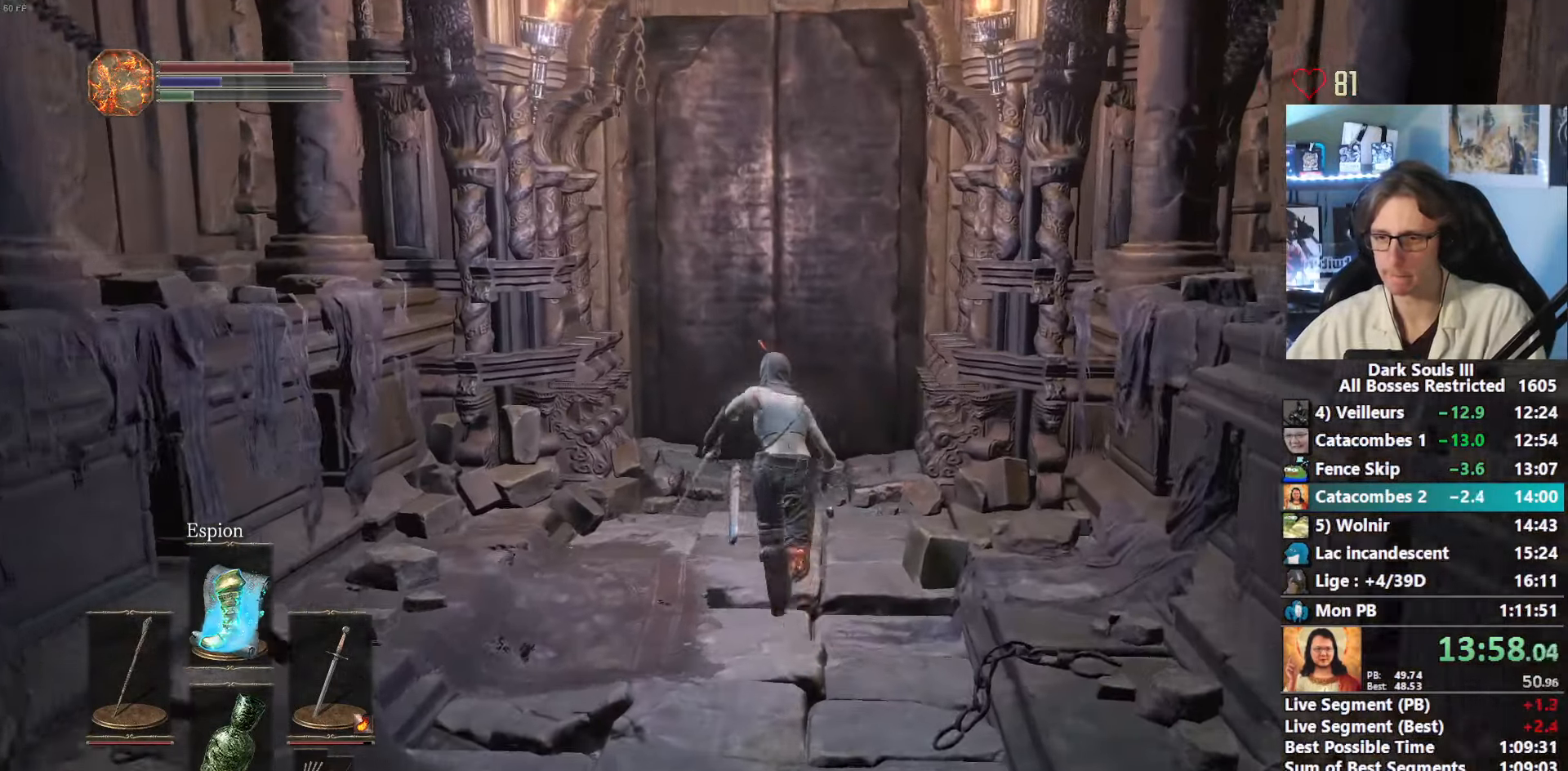
{"keys": ["space", "z"], "mouse": [], "events": [[33, "e", "down"], [83, "e", "up"], [166, "e", "down"], [216, "e", "up"], [316, "e", "down"], [366, "e", "up"], [450, "e", "down"], [500, "e", "up"]]}
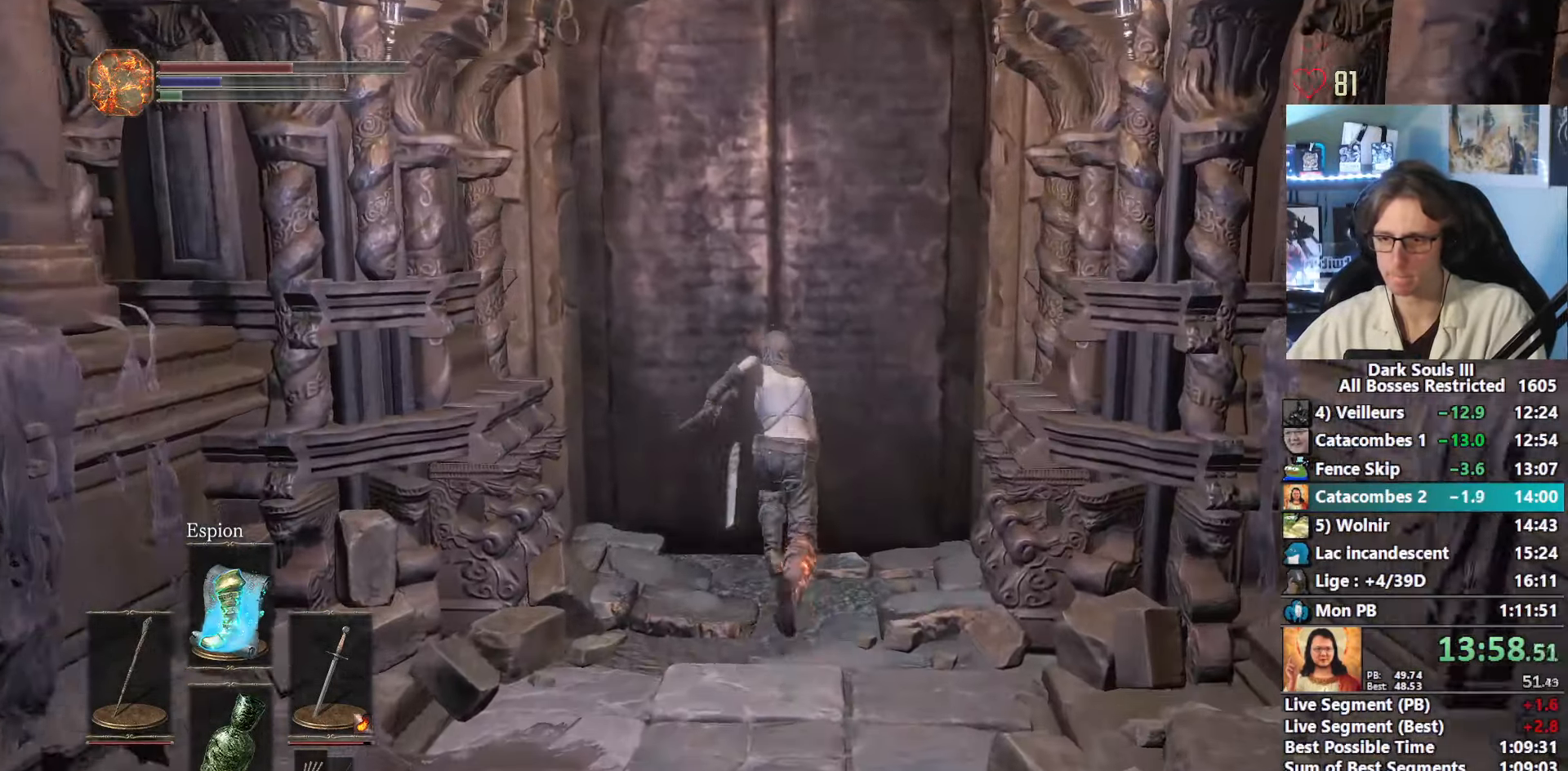
{"keys": ["left"], "mouse": [], "events": [[100, "e", "down"], [233, "e", "up"], [233, "z", "up"], [283, "space", "up"], [383, "tab", "down"], [416, "left", "down"], [416, "tab", "up"]]}
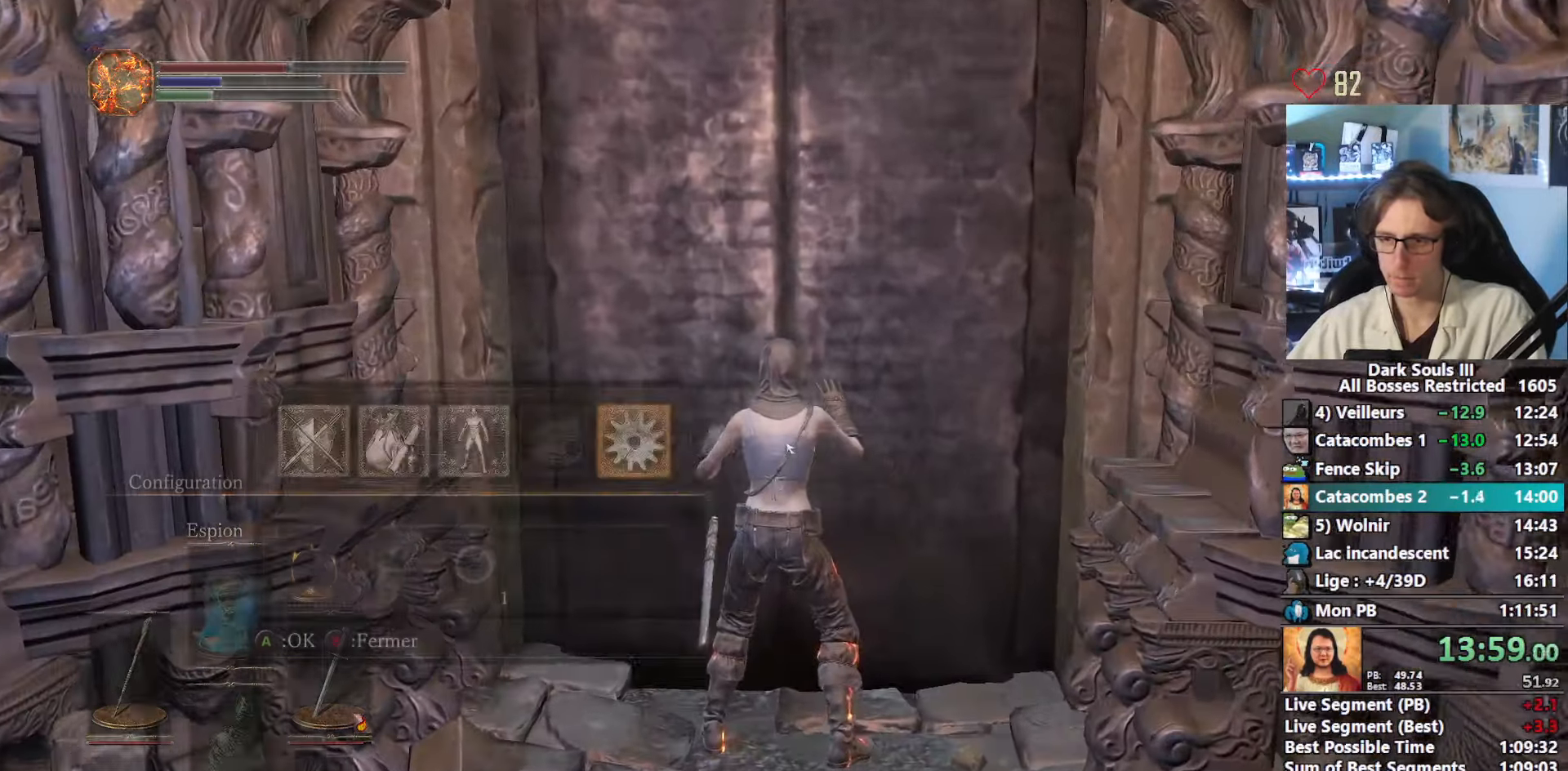
{"keys": ["e", "left"], "mouse": [], "events": [[16, "e", "down"], [16, "left", "up"], [116, "e", "up"], [150, "e", "down"], [200, "e", "up"], [200, "left", "down"], [300, "e", "down"], [350, "e", "up"], [483, "e", "down"]]}
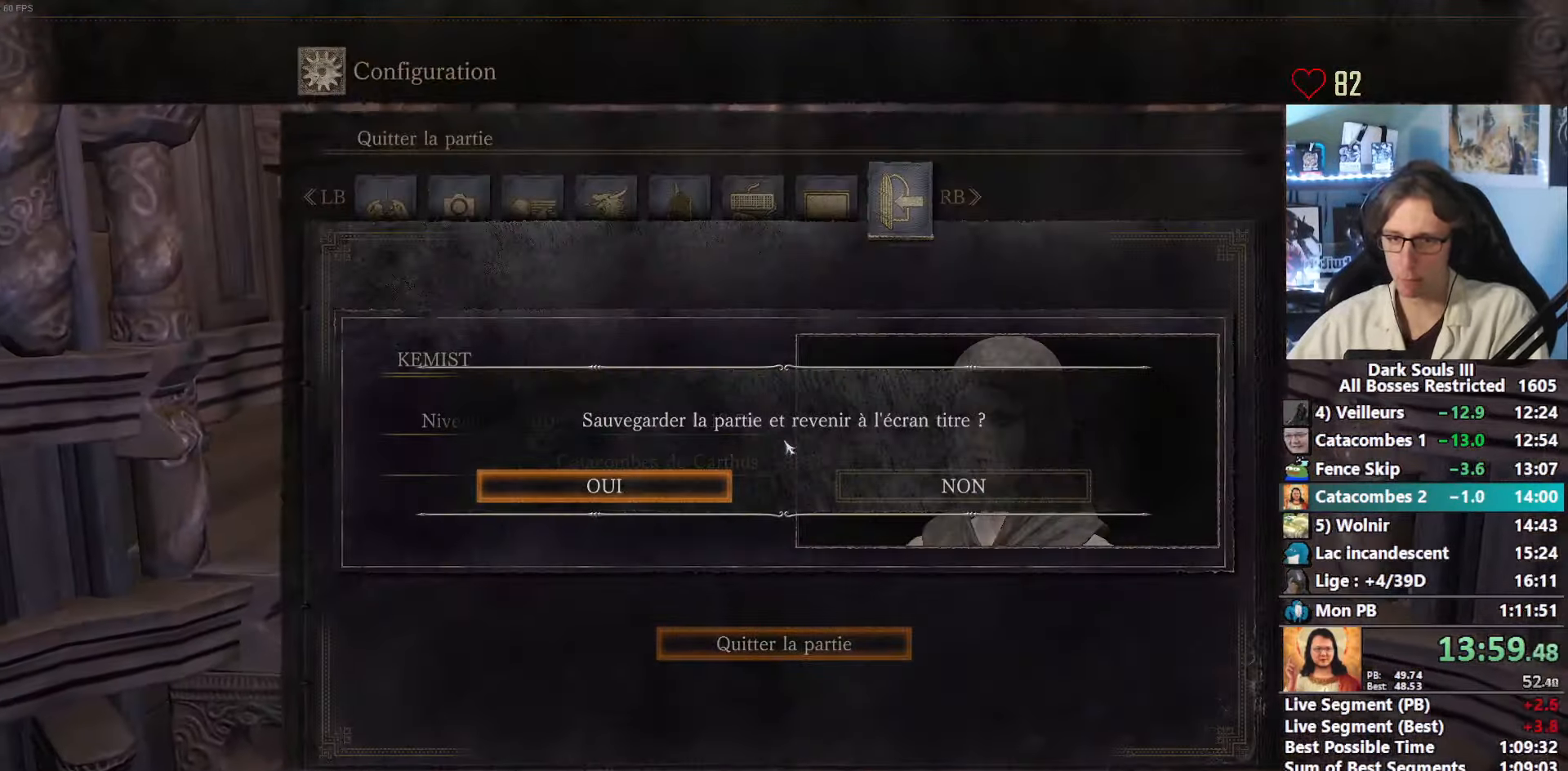
{"keys": [], "mouse": [], "events": [[33, "e", "up"], [83, "e", "down"], [166, "e", "up"], [216, "e", "down"], [266, "e", "up"], [316, "left", "up"], [366, "e", "down"], [450, "e", "up"]]}
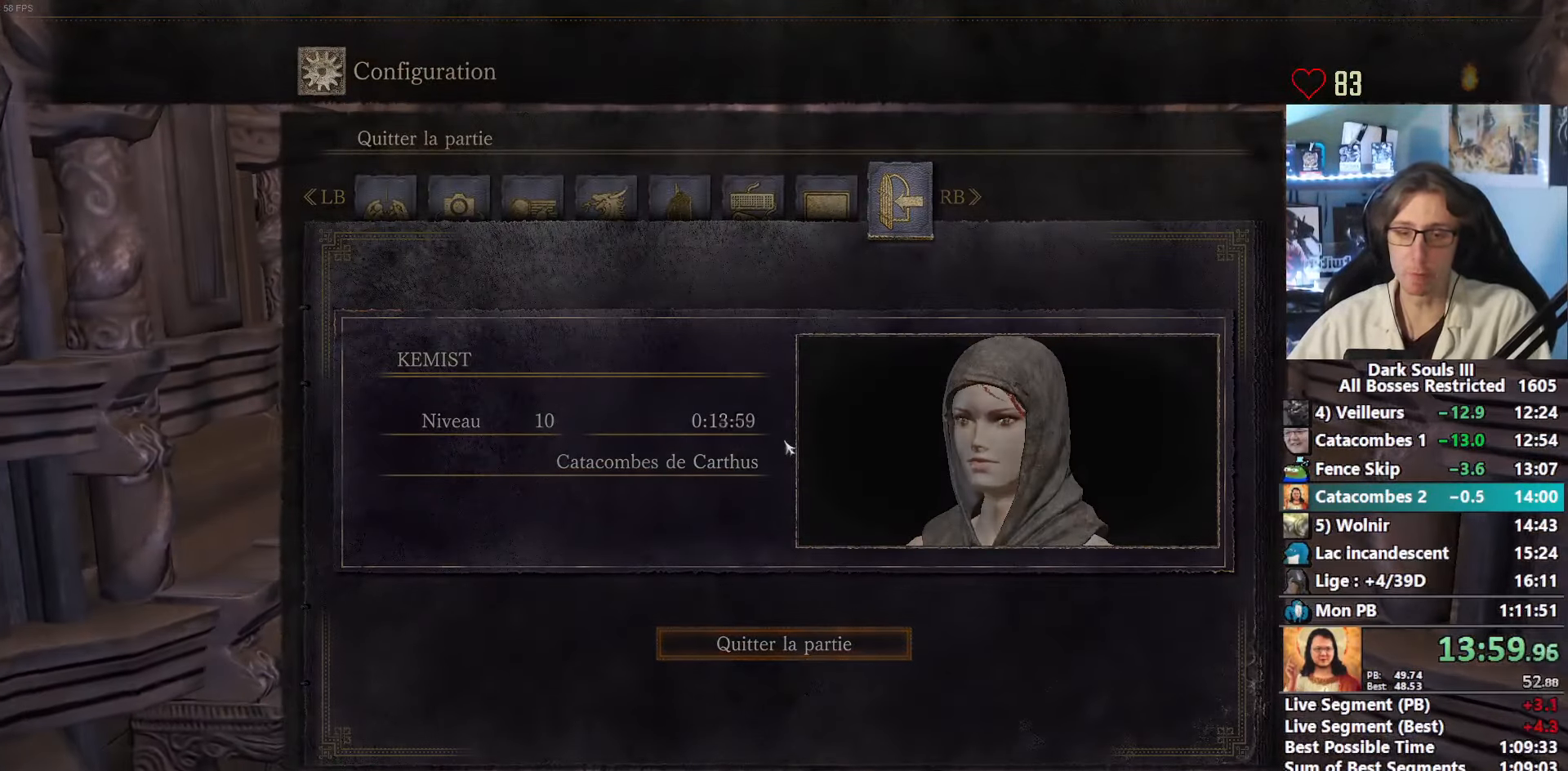
{"keys": ["e"], "mouse": [], "events": [[50, "e", "down"], [100, "e", "up"], [183, "e", "down"], [233, "e", "up"], [333, "e", "down"], [383, "e", "up"], [466, "e", "down"]]}
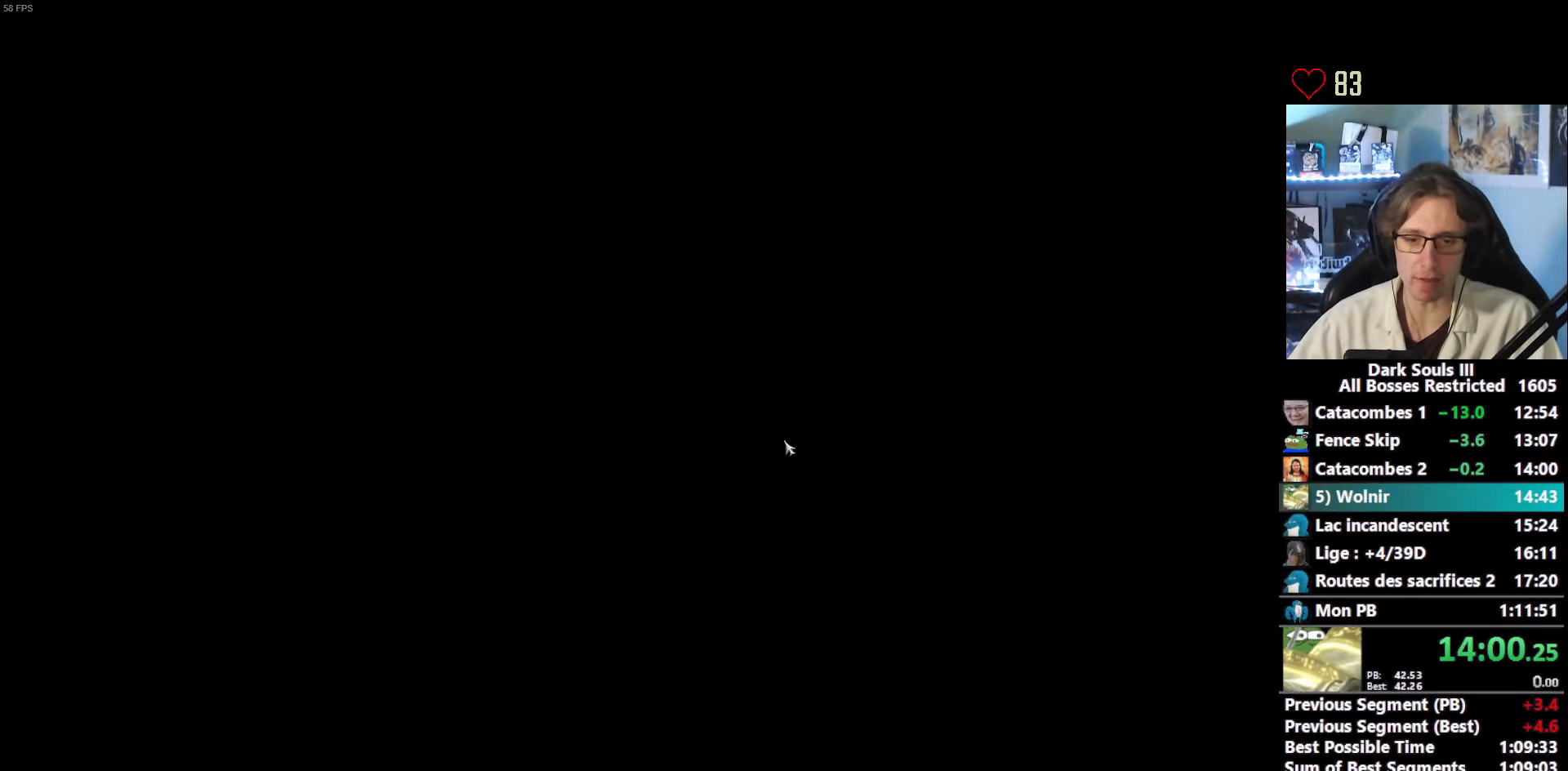
{"keys": [], "mouse": [], "events": [[16, "e", "up"], [116, "e", "down"], [200, "e", "up"], [250, "e", "down"], [350, "e", "up"], [433, "e", "down"], [483, "e", "up"]]}
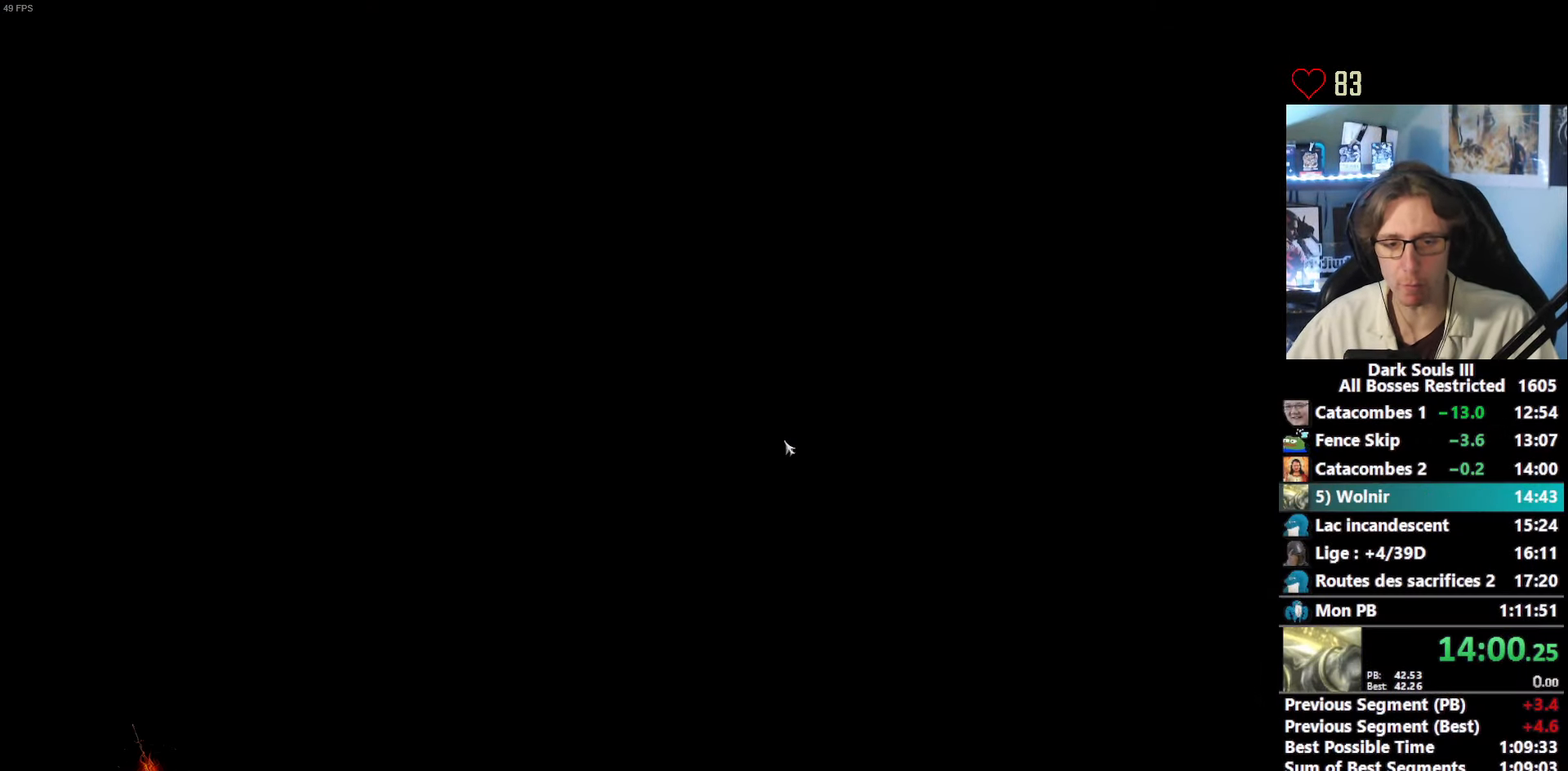
{"keys": [], "mouse": [], "events": [[83, "e", "down"], [133, "e", "up"], [166, "e", "down"], [217, "e", "up"], [317, "e", "down"], [367, "e", "up"], [450, "e", "down"], [500, "e", "up"]]}
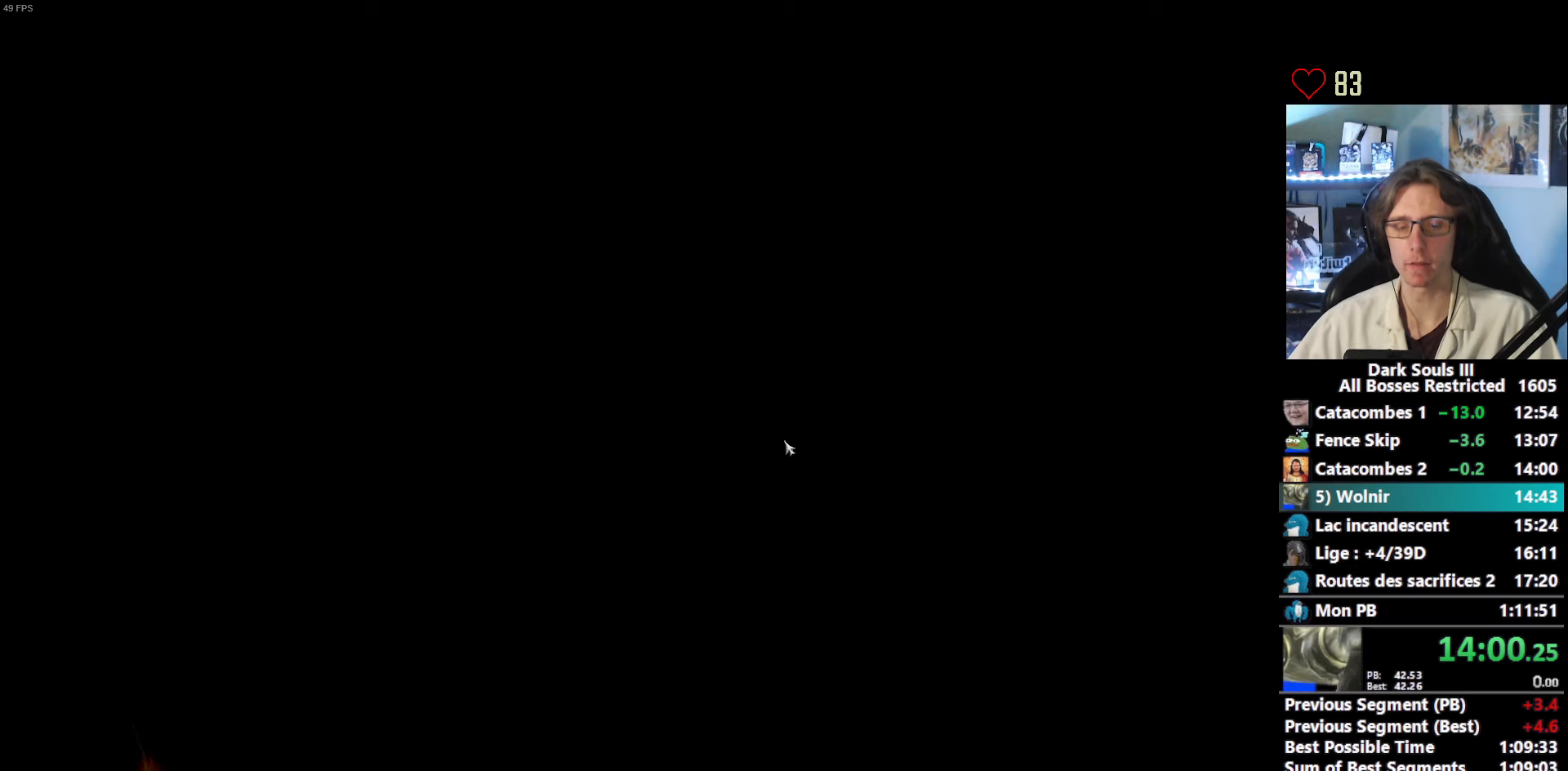
{"keys": [], "mouse": [], "events": [[100, "e", "down"], [133, "e", "up"], [233, "e", "down"], [283, "e", "up"], [383, "e", "down"], [417, "e", "up"]]}
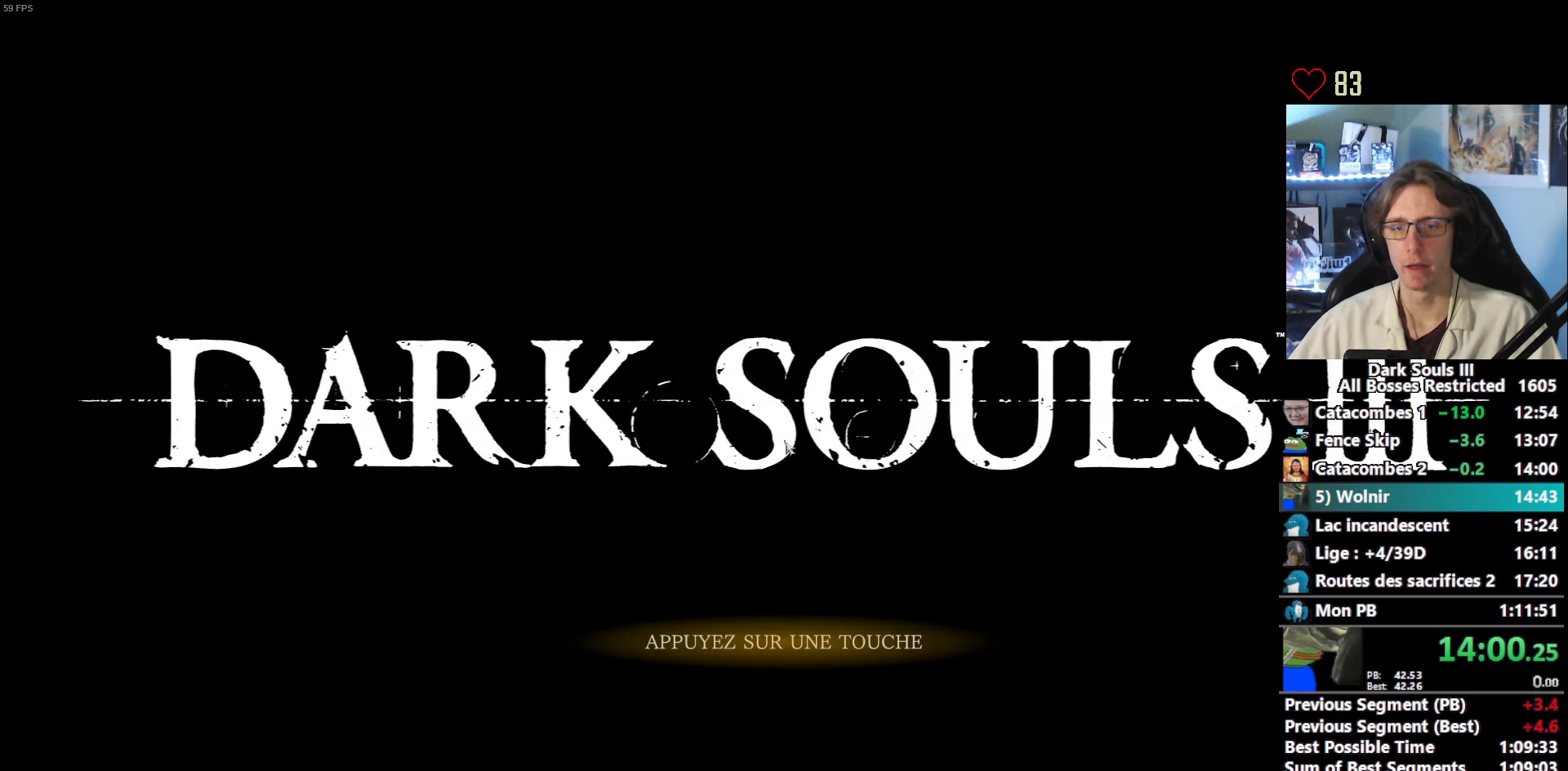
{"keys": [], "mouse": [], "events": [[17, "e", "down"], [67, "e", "up"], [150, "e", "down"], [200, "e", "up"], [300, "e", "down"], [350, "e", "up"], [433, "e", "down"], [483, "e", "up"]]}
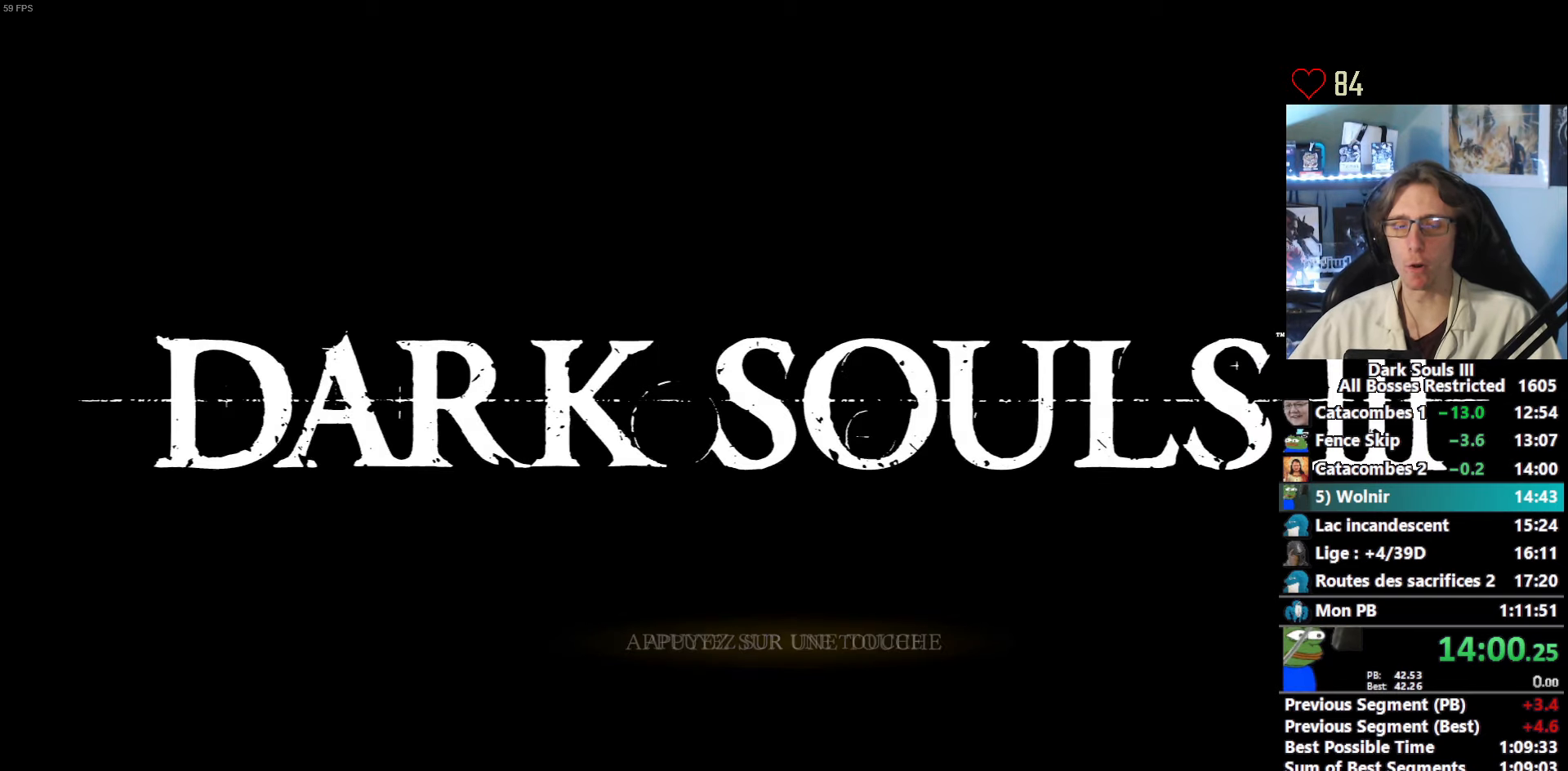
{"keys": ["e"], "mouse": [], "events": [[83, "e", "down"], [133, "e", "up"], [217, "e", "down"], [267, "e", "up"], [367, "e", "down"], [400, "e", "up"], [500, "e", "down"]]}
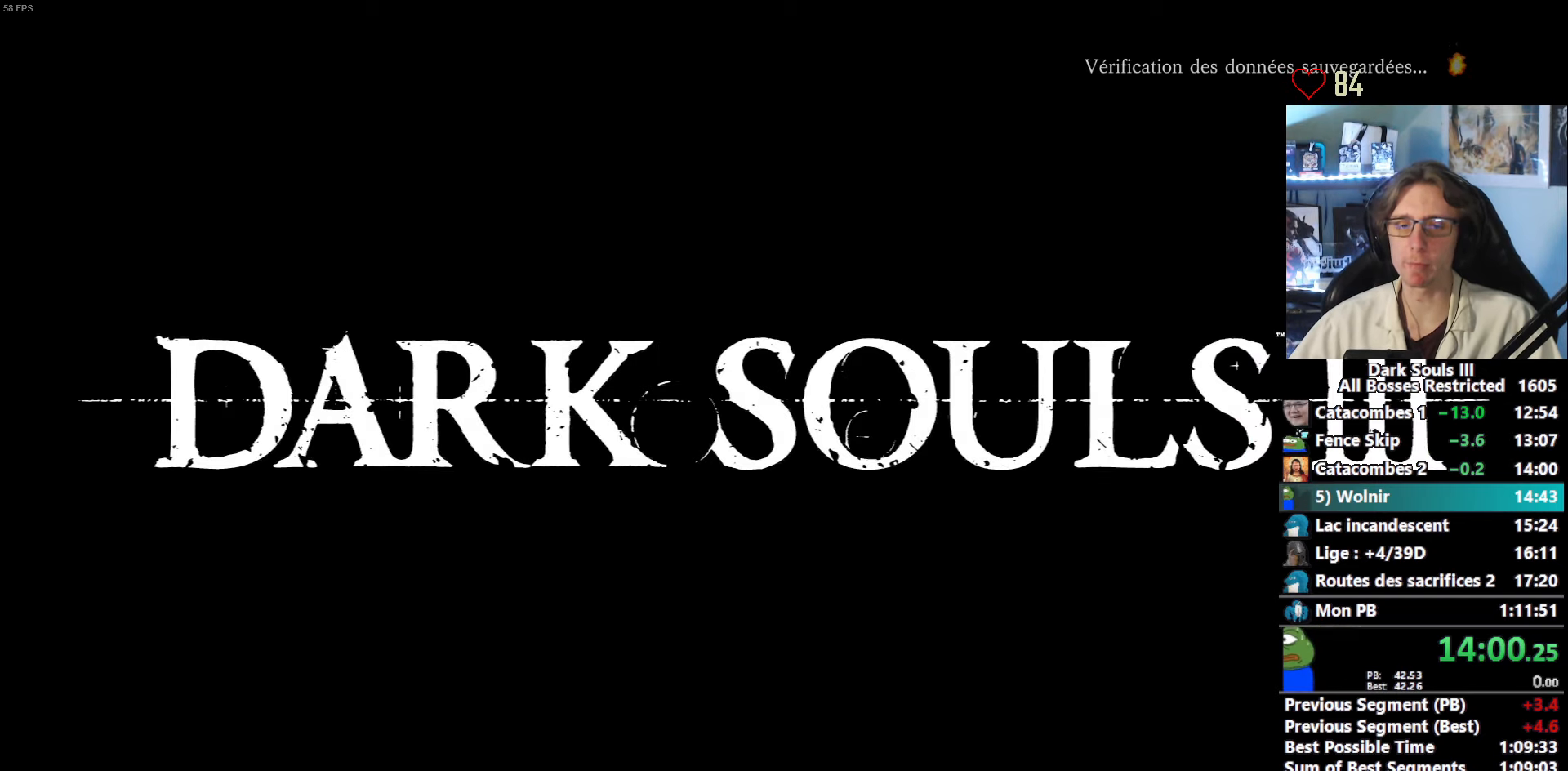
{"keys": ["e"], "mouse": [], "events": [[50, "e", "up"], [183, "e", "down"], [233, "e", "up"], [333, "e", "down"], [383, "e", "up"], [467, "e", "down"]]}
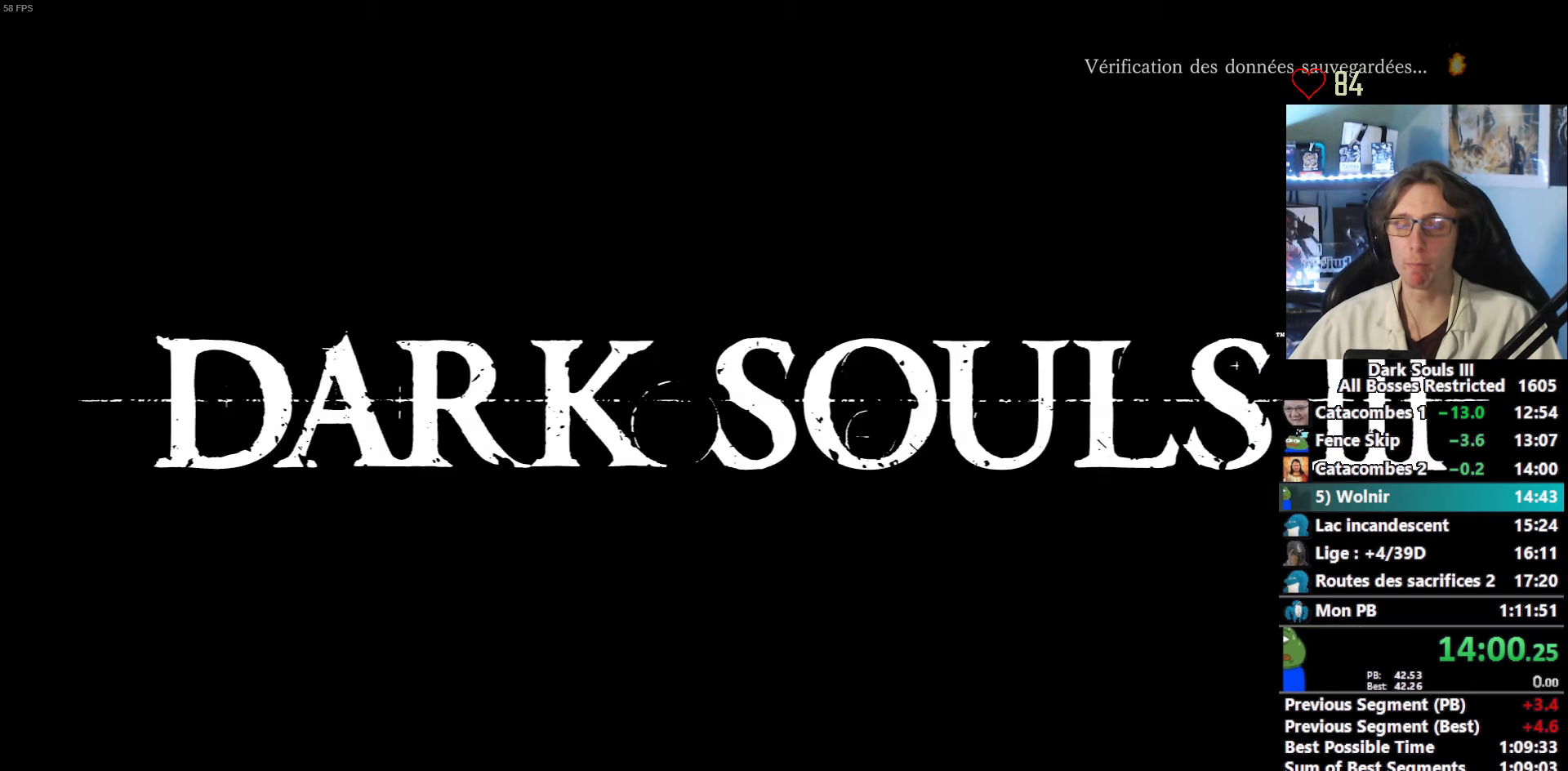
{"keys": ["e"], "mouse": [], "events": [[17, "e", "up"], [117, "e", "down"], [150, "e", "up"], [250, "e", "down"], [300, "e", "up"], [350, "e", "down"], [400, "e", "up"], [483, "e", "down"]]}
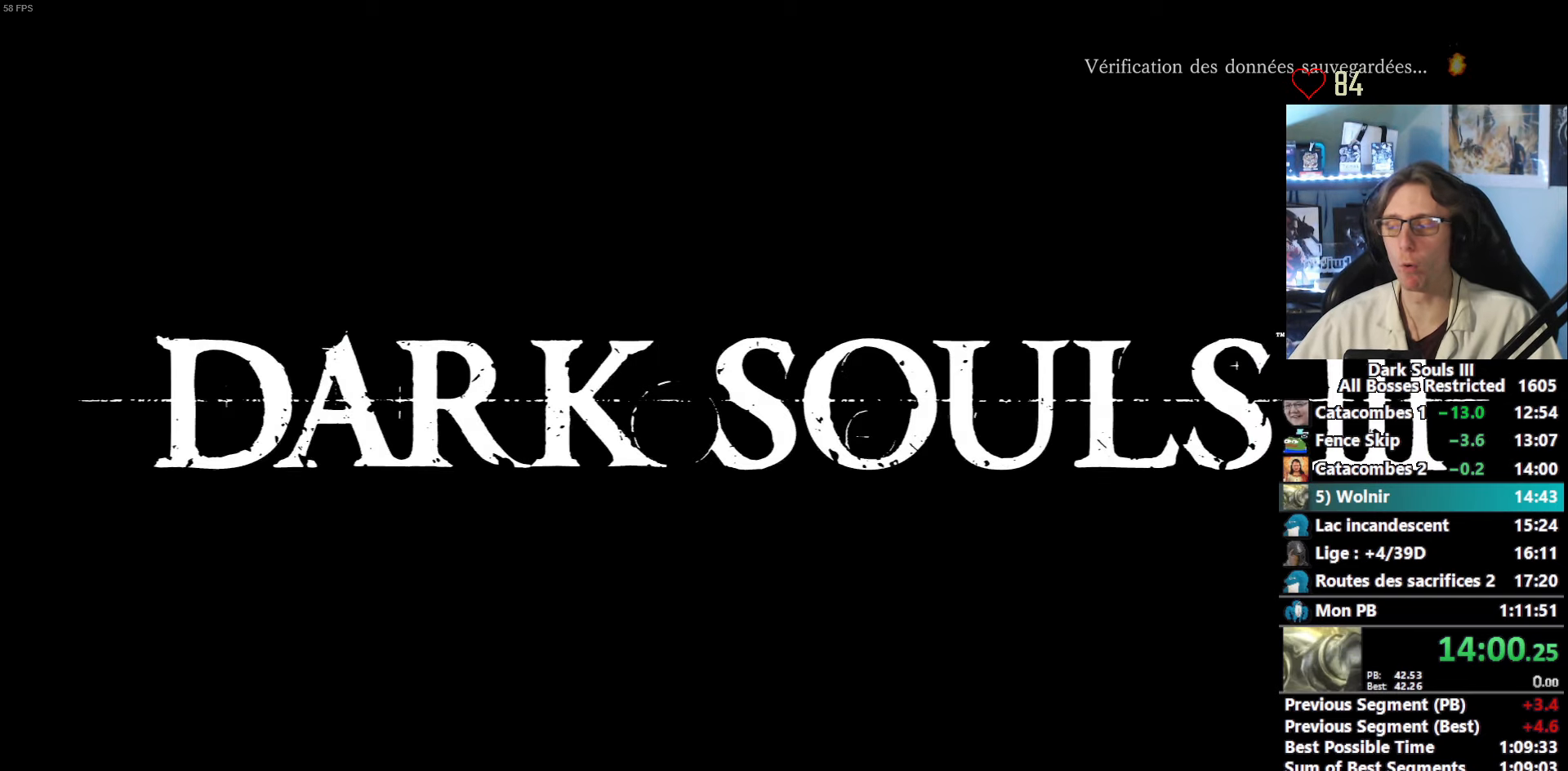
{"keys": ["e"], "mouse": [], "events": [[33, "e", "up"], [133, "e", "down"], [167, "e", "up"], [267, "e", "down"], [317, "e", "up"], [367, "e", "down"], [400, "e", "up"], [500, "e", "down"]]}
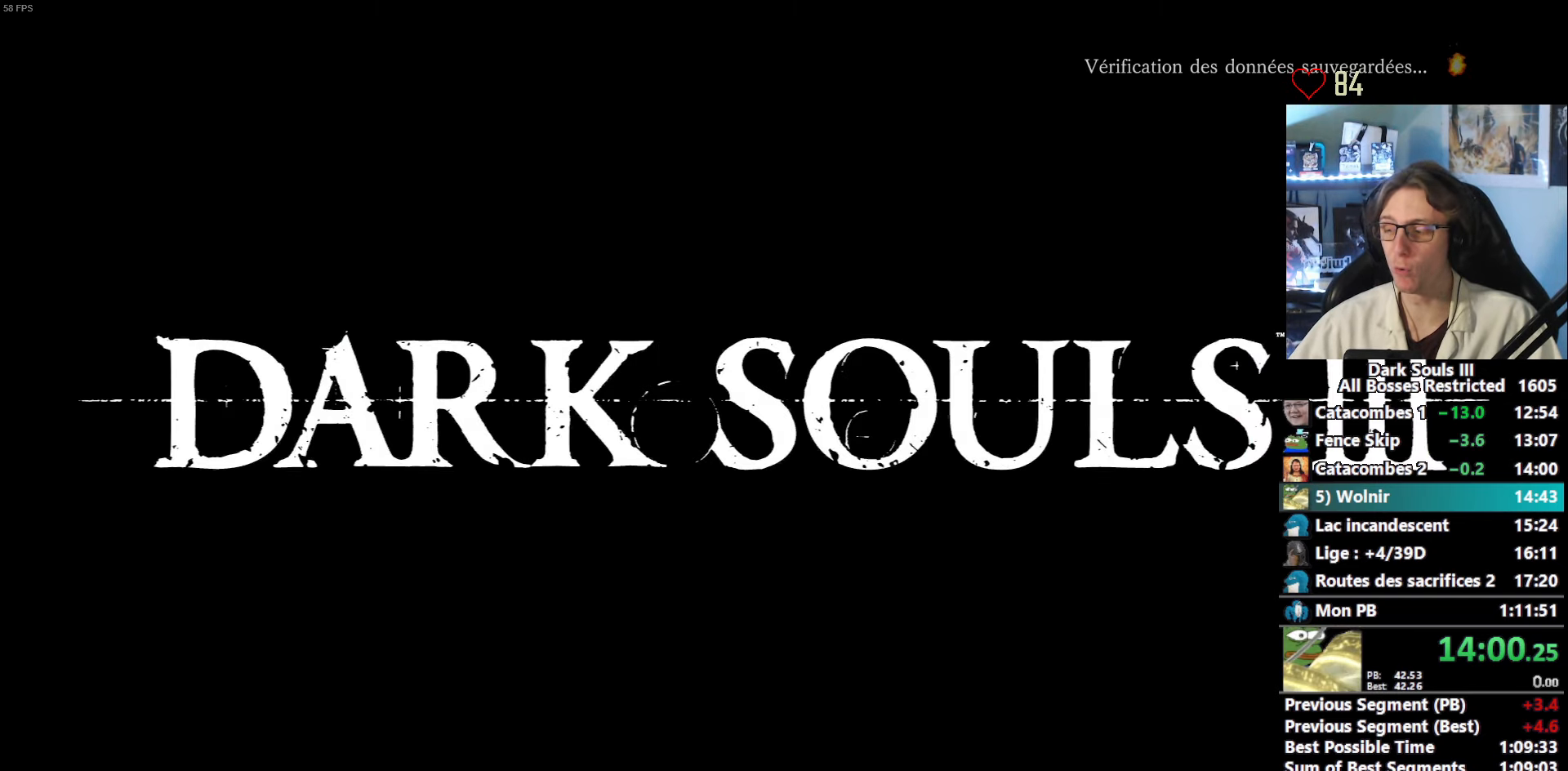
{"keys": ["e"], "mouse": [], "events": [[50, "e", "up"], [100, "e", "down"], [133, "e", "up"], [233, "e", "down"], [283, "e", "up"], [383, "e", "down"]]}
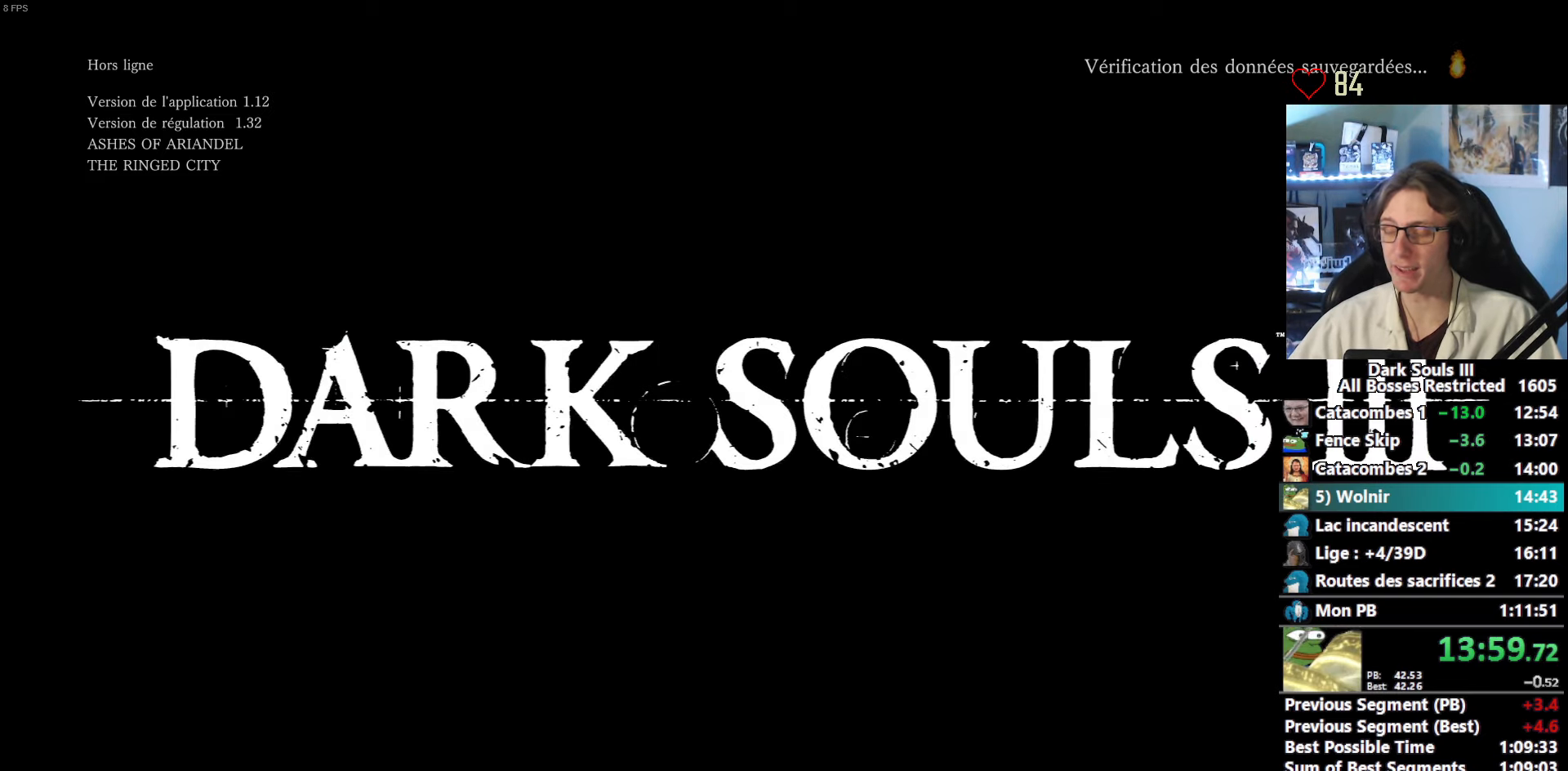
{"keys": [], "mouse": [], "events": [[67, "e", "up"]]}
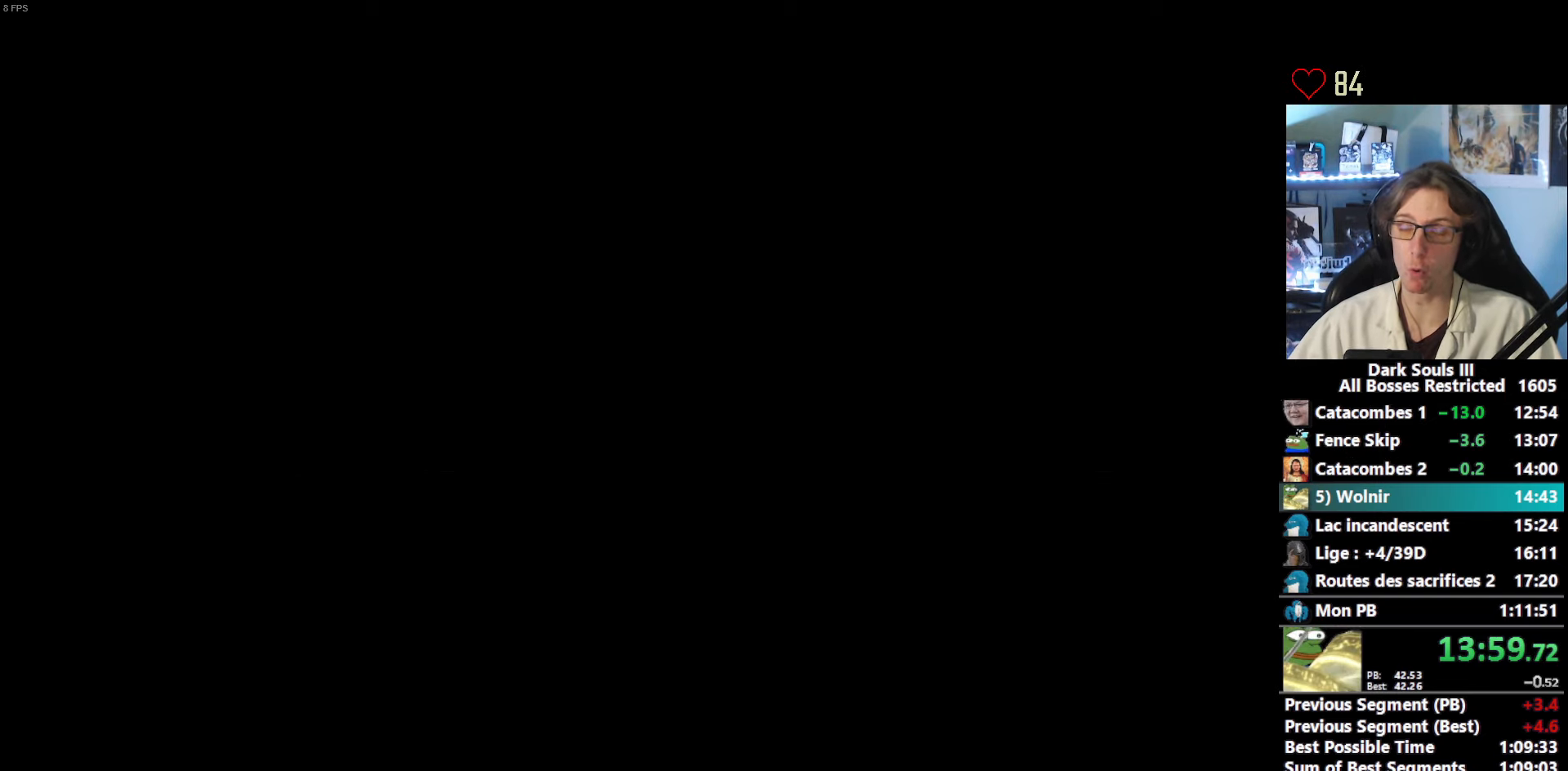
{"keys": [], "mouse": [], "events": []}
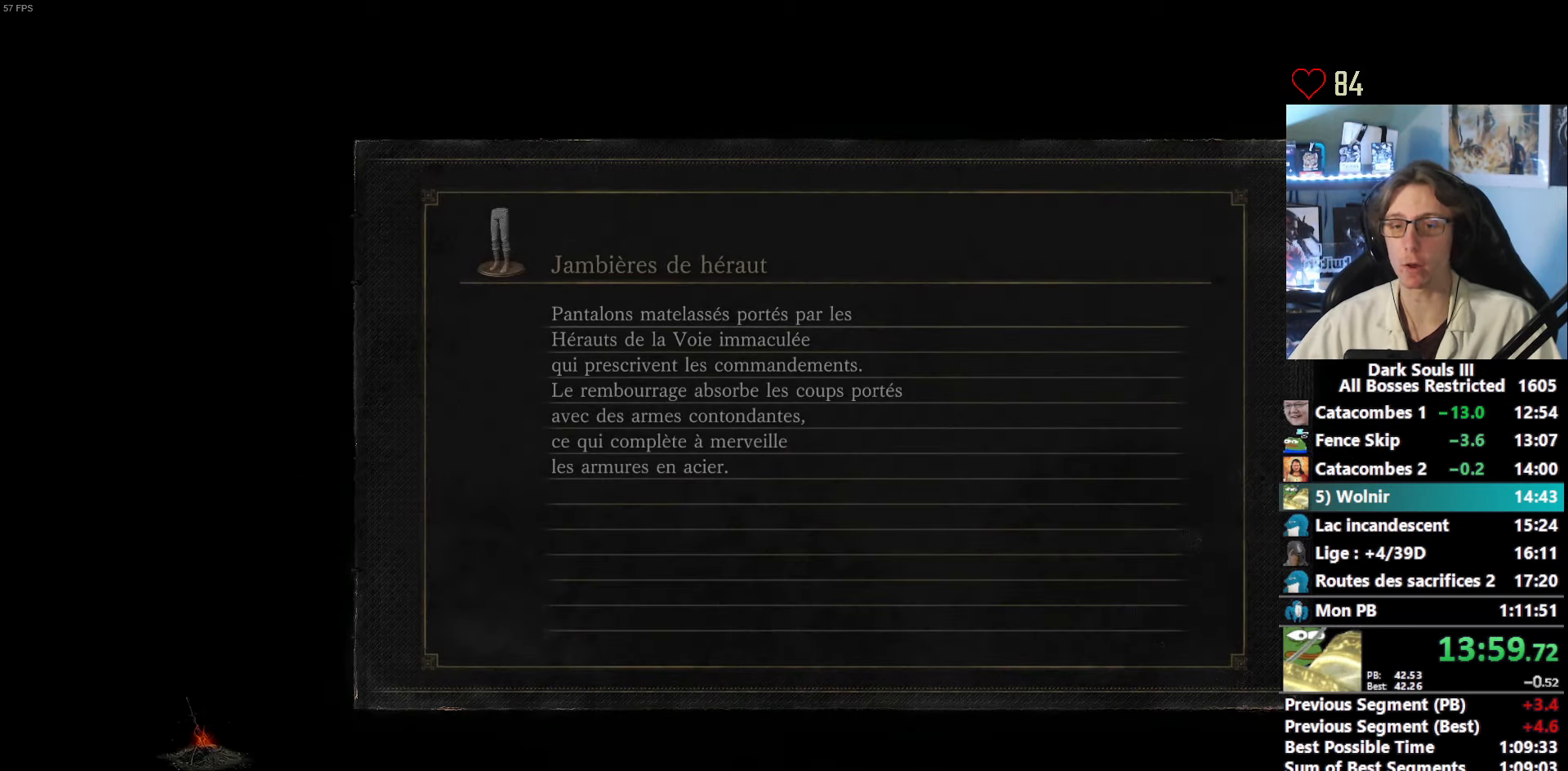
{"keys": [], "mouse": [], "events": []}
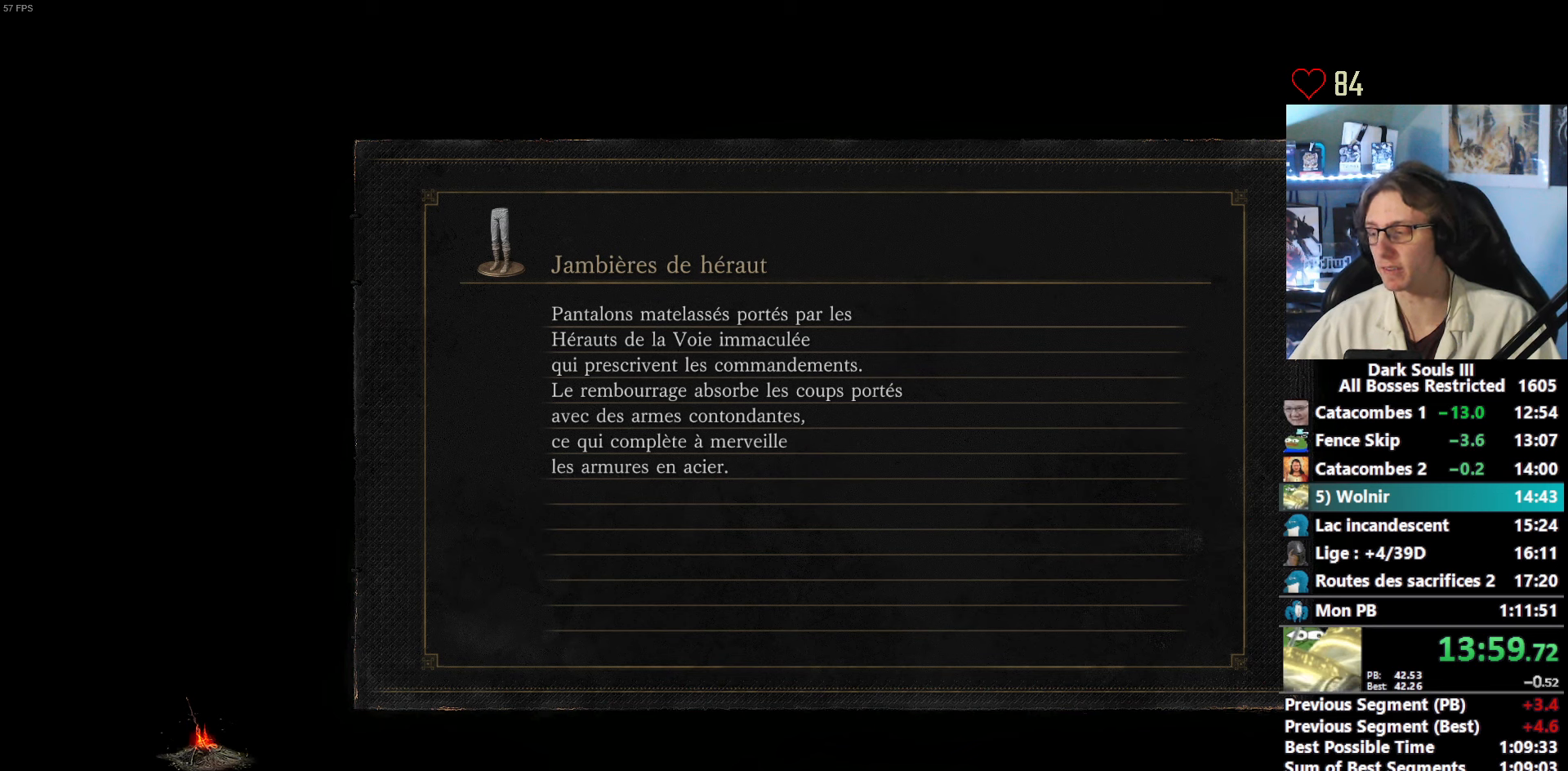
{"keys": [], "mouse": [], "events": []}
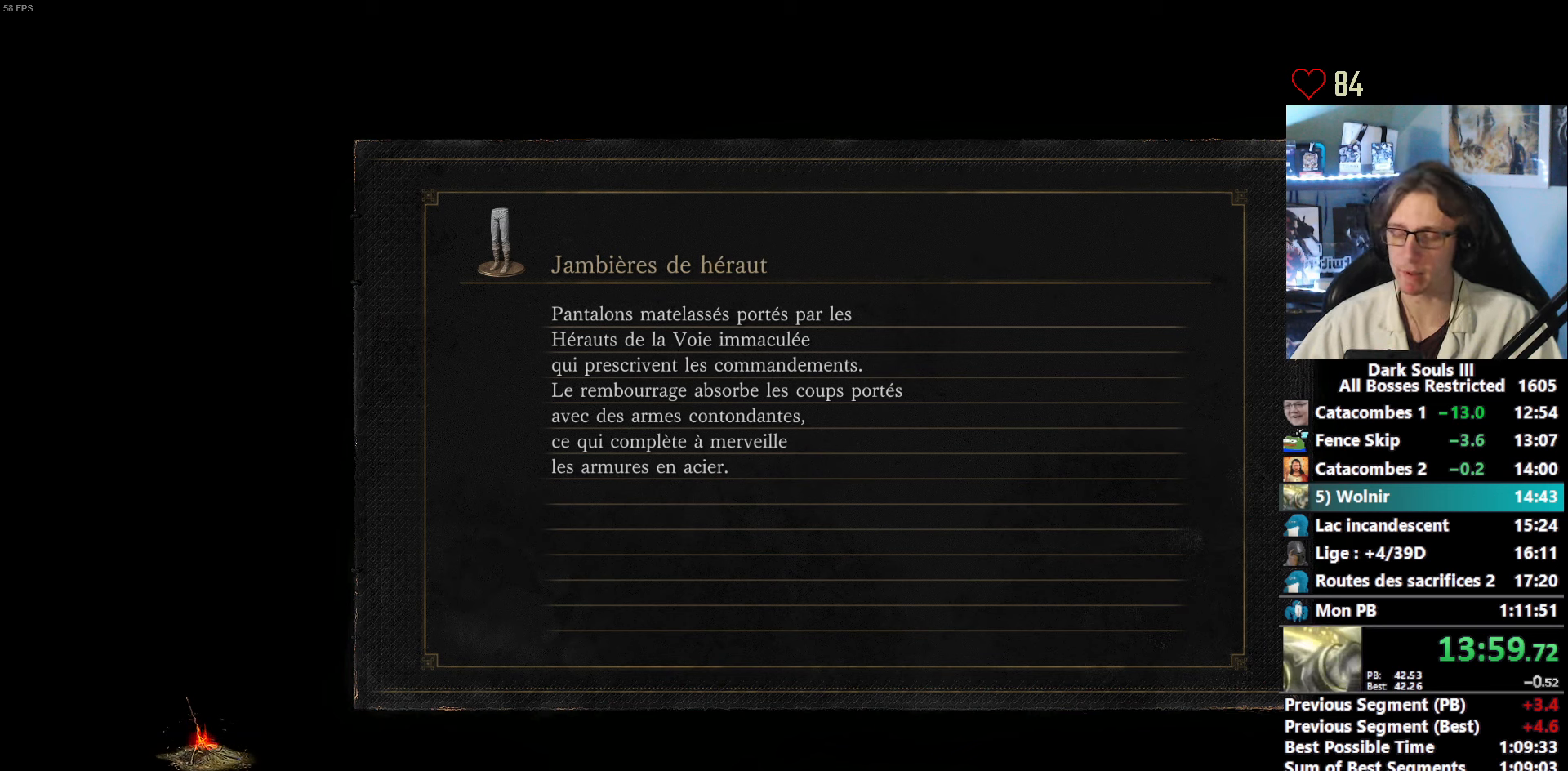
{"keys": [], "mouse": [], "events": []}